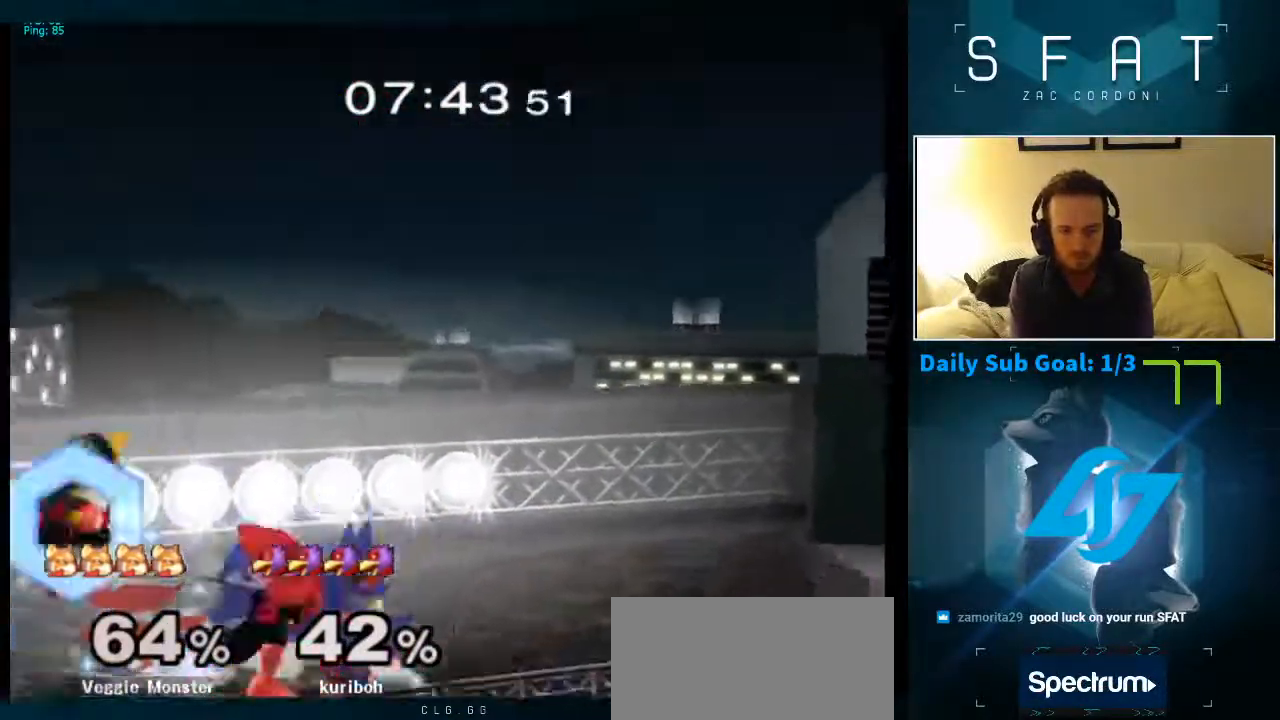
Gameplay with a controller (Nintendo layout); each line is a JSON object with the inputs held at the frame after it. "events" lists button and stick changes between this image and that frame as [ms after this image, input, new state], when the widget could be followed in between. Not read: L3 R3.
{"buttons": ["B"], "left_stick": "up-right", "right_stick": "center"}
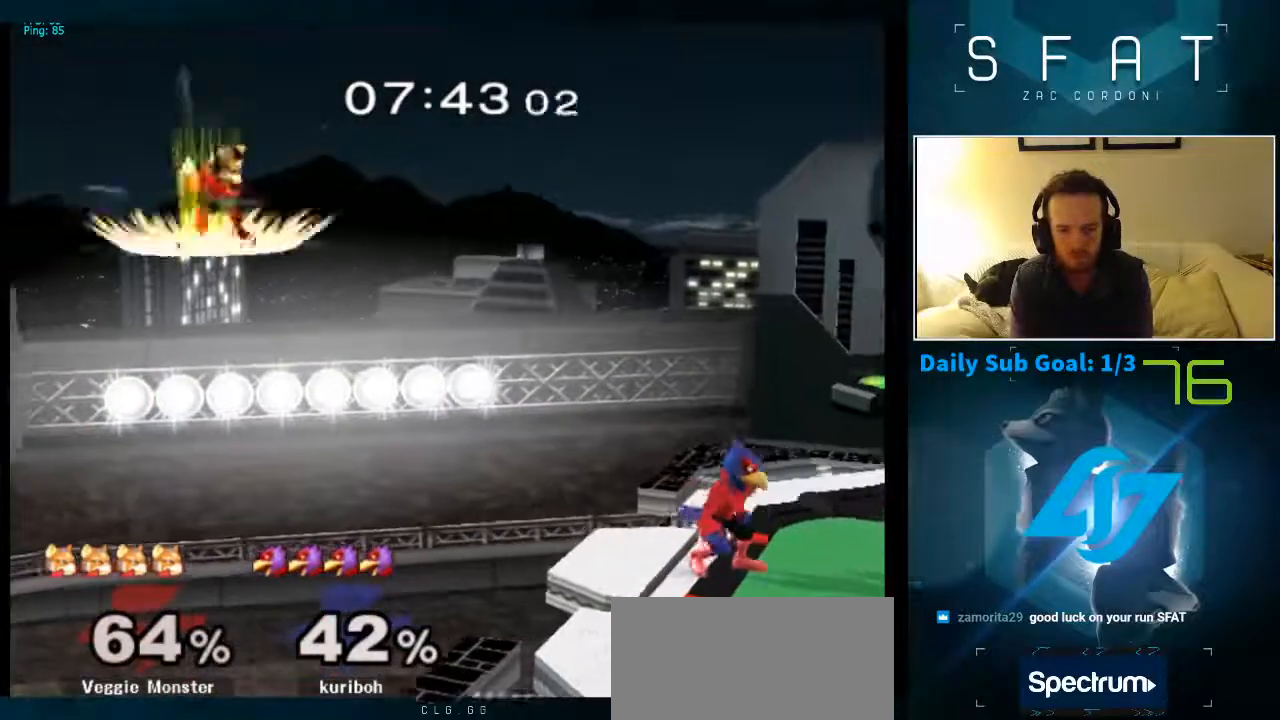
{"buttons": ["B"], "left_stick": "down-right", "right_stick": "center", "events": [[367, "left_stick", "down-right"]]}
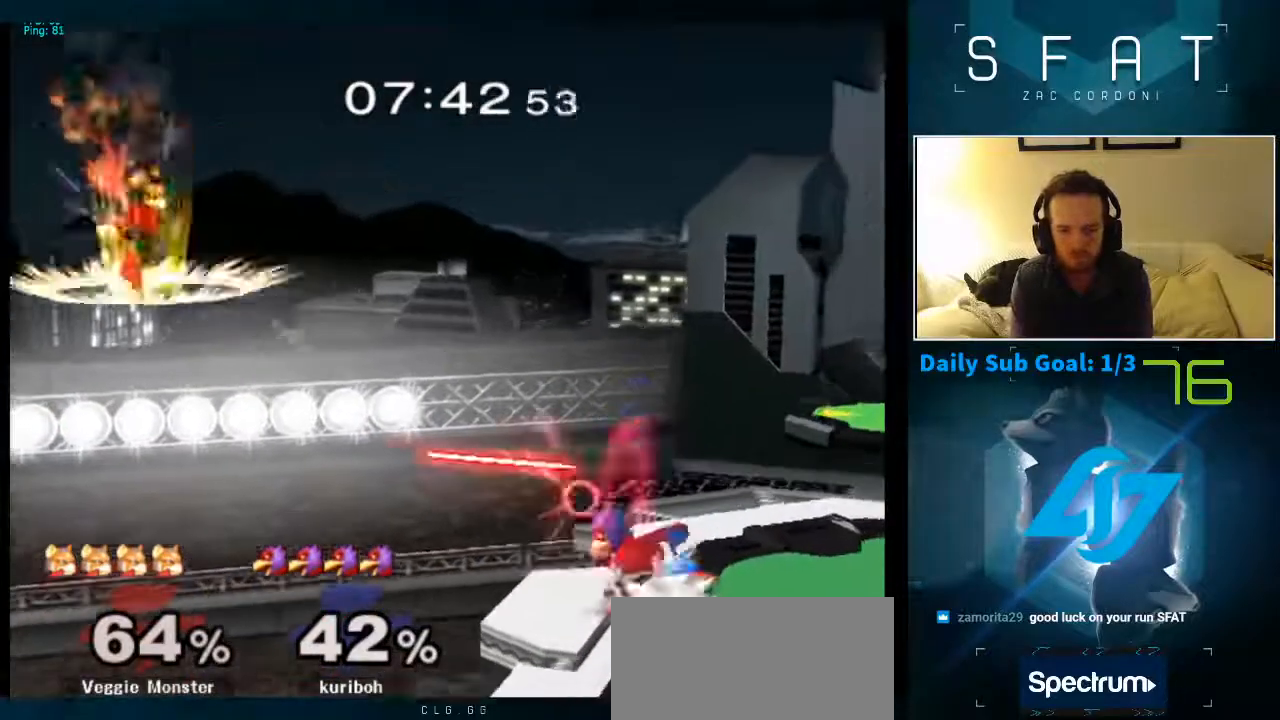
{"buttons": [], "left_stick": "center", "right_stick": "center", "events": [[467, "B", "up"], [483, "left_stick", "center"]]}
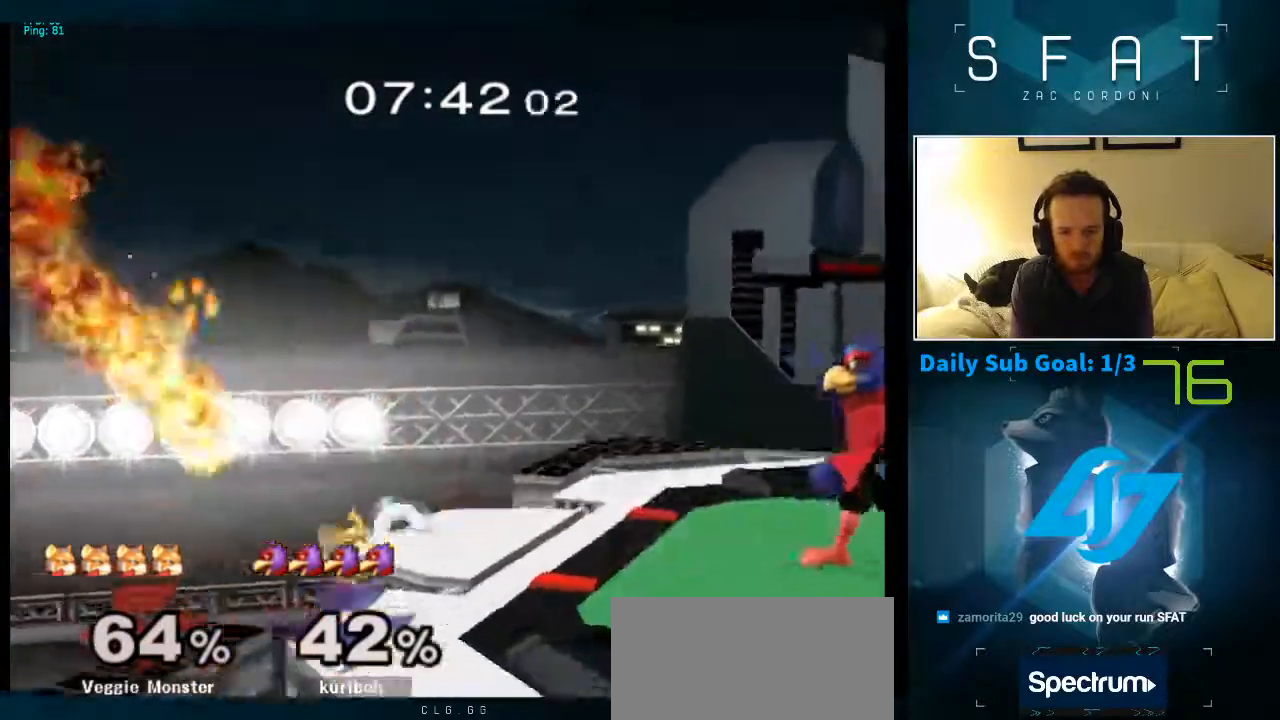
{"buttons": [], "left_stick": "center", "right_stick": "center", "events": [[100, "left_stick", "down-right"], [117, "Y", "down"], [183, "R1", "down"], [317, "Y", "up"], [333, "left_stick", "center"], [350, "R1", "up"]]}
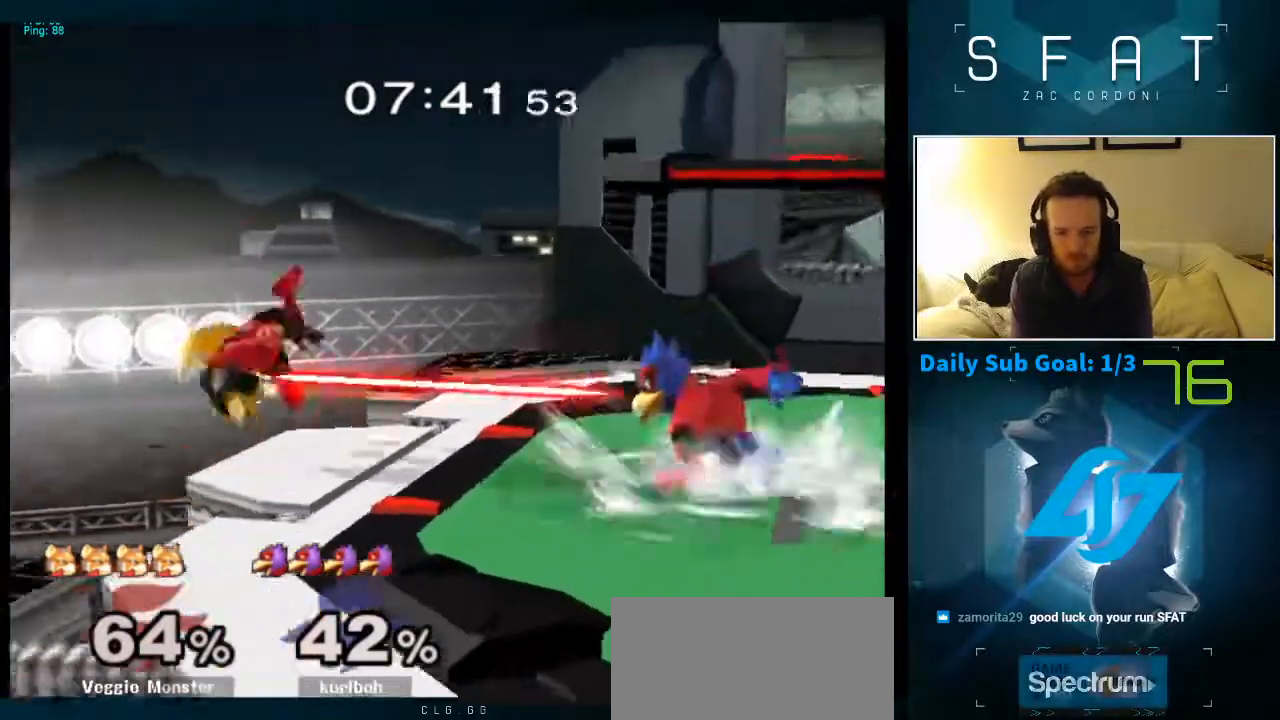
{"buttons": [], "left_stick": "up-right", "right_stick": "center", "events": [[267, "left_stick", "left"], [350, "A", "down"], [367, "left_stick", "up-right"], [400, "A", "up"]]}
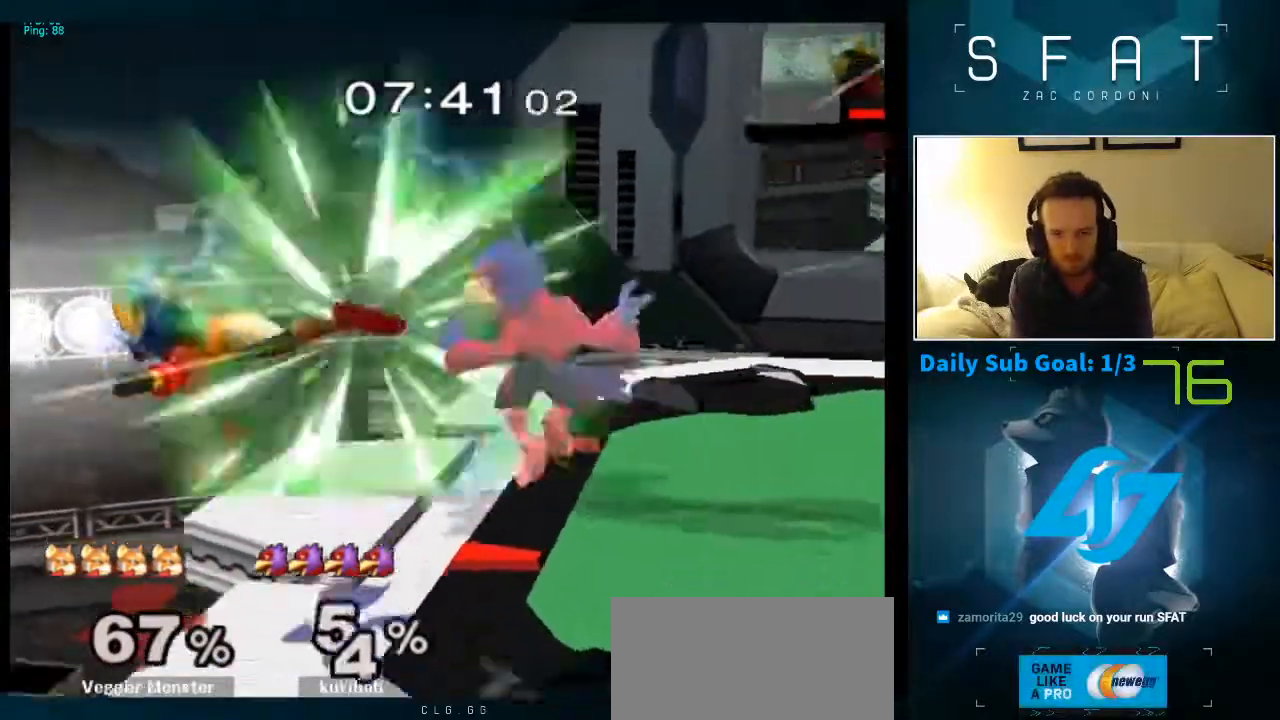
{"buttons": ["Y"], "left_stick": "left", "right_stick": "center", "events": [[167, "left_stick", "center"], [367, "left_stick", "up-right"], [450, "left_stick", "center"], [483, "Y", "down"], [500, "left_stick", "left"]]}